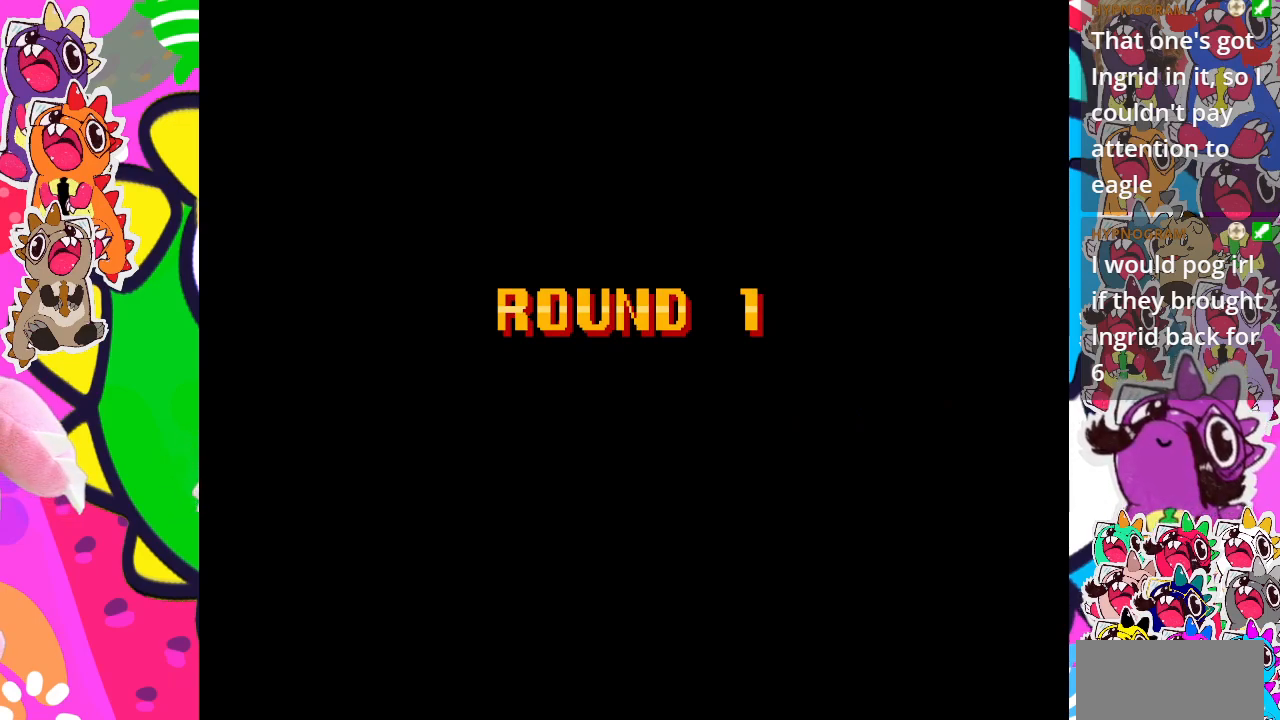
Gameplay with a controller (PlayStation layout); each line is a JSON object with the inputs held at the frame after it. "events" lists button and stick changes between this image and that frame as [ms after this image, input, new state], when the widget could be followed in between. Not read: L3 R3 right_stick.
{"buttons": ["CROSS"], "left_stick": "center", "events": [[133, "CROSS", "down"], [200, "CROSS", "up"], [317, "CROSS", "down"], [383, "CROSS", "up"], [450, "CROSS", "down"]]}
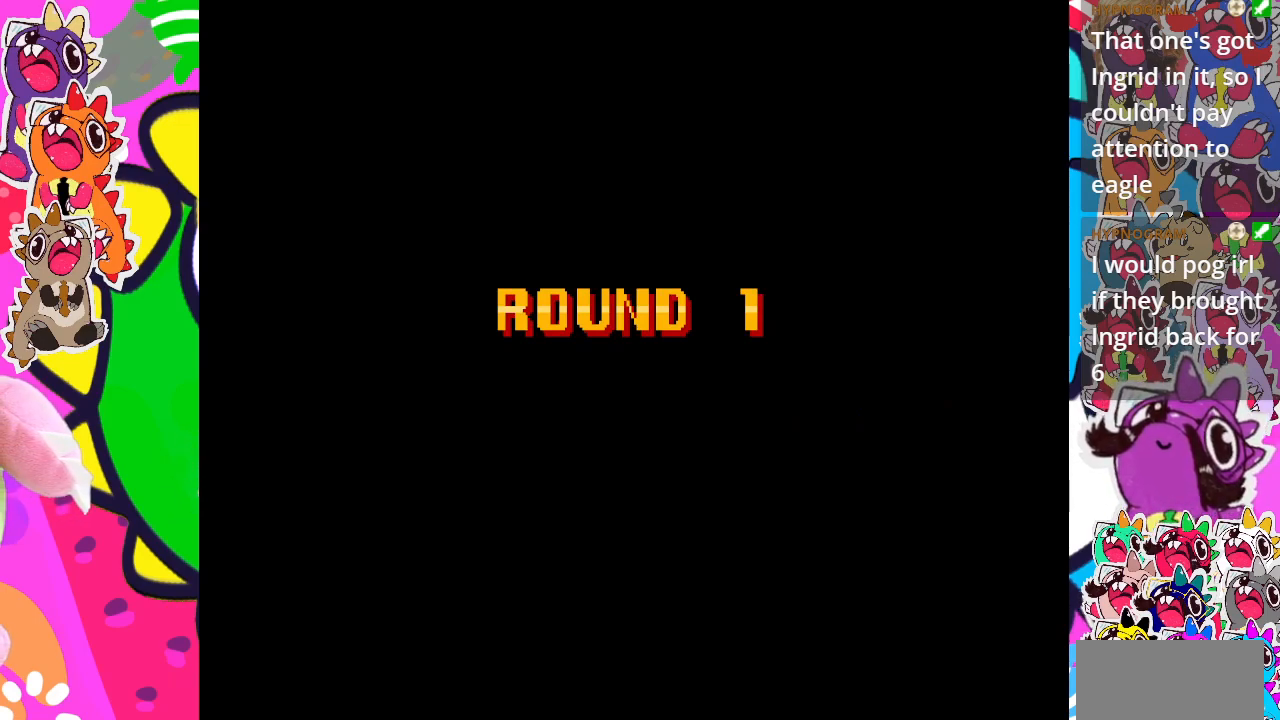
{"buttons": [], "left_stick": "center", "events": [[50, "CROSS", "up"]]}
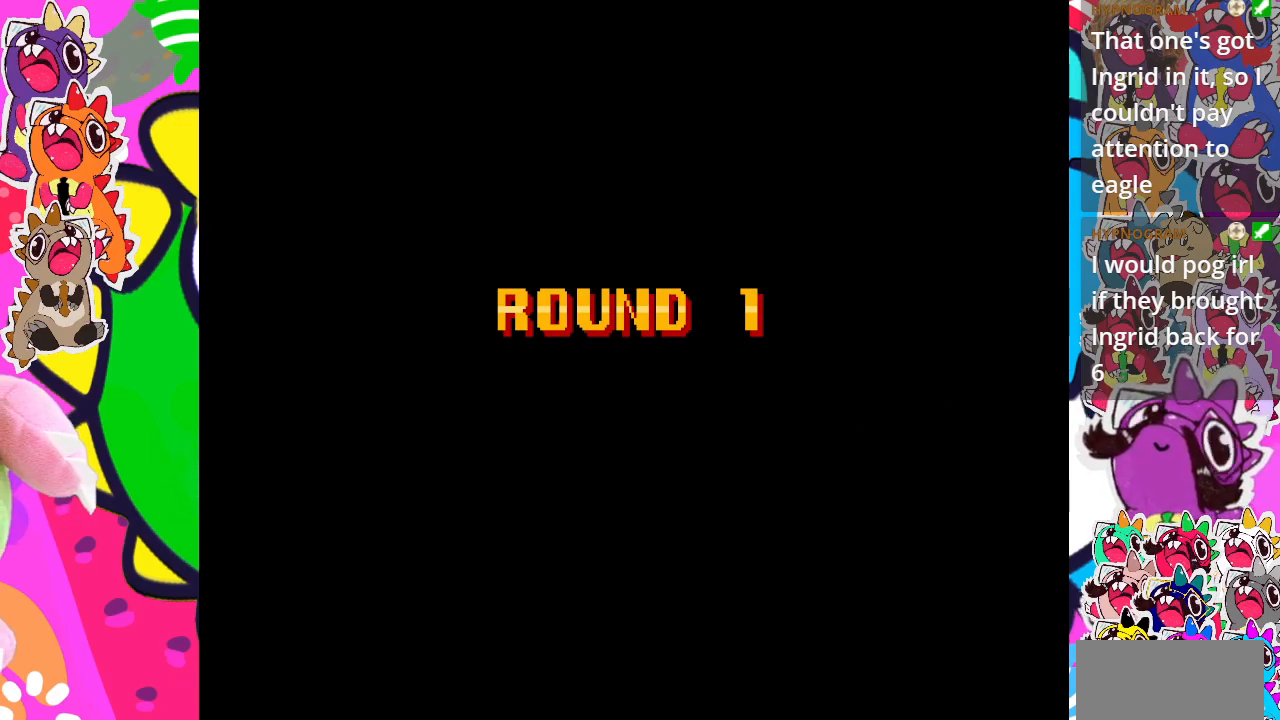
{"buttons": [], "left_stick": "center", "events": []}
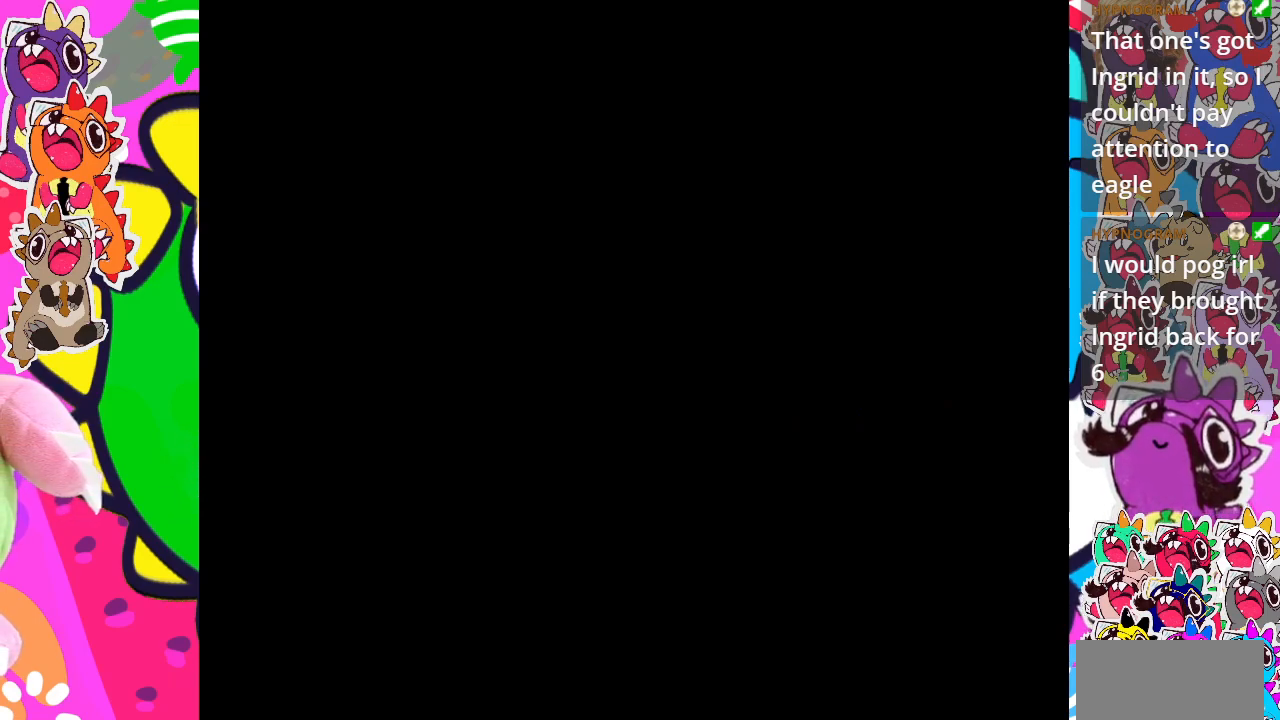
{"buttons": [], "left_stick": "center", "events": []}
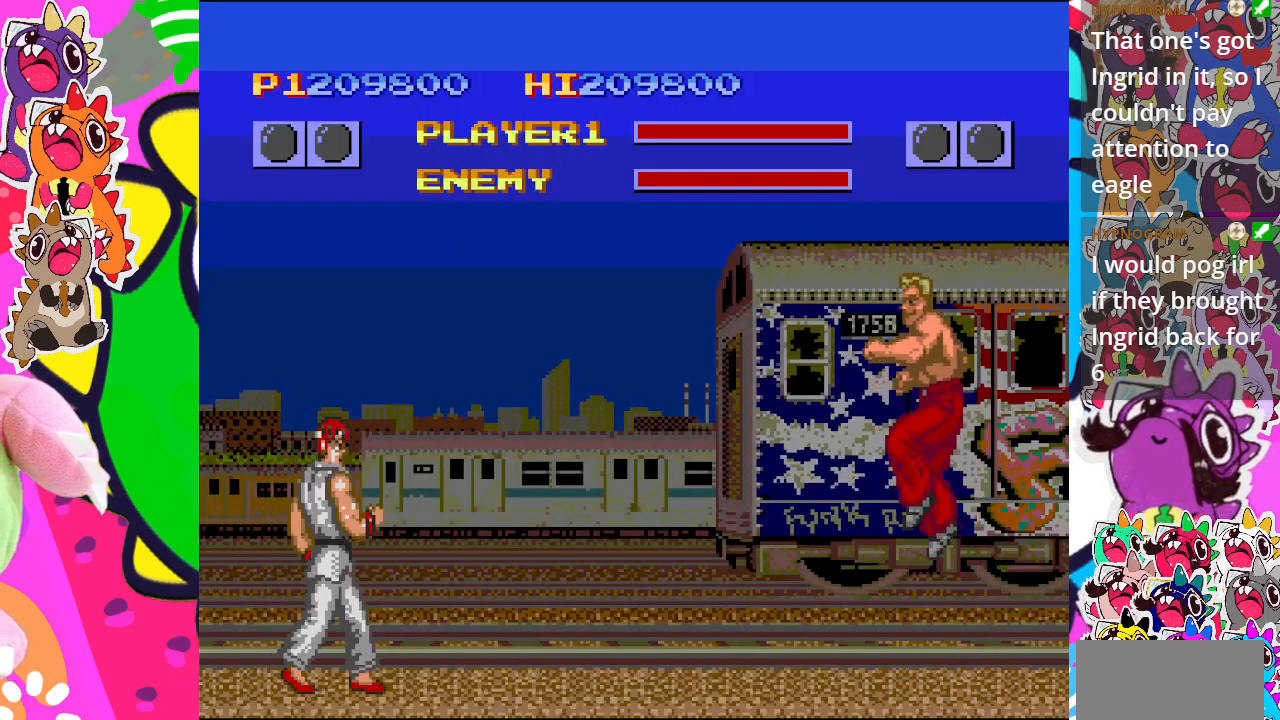
{"buttons": [], "left_stick": "center", "events": []}
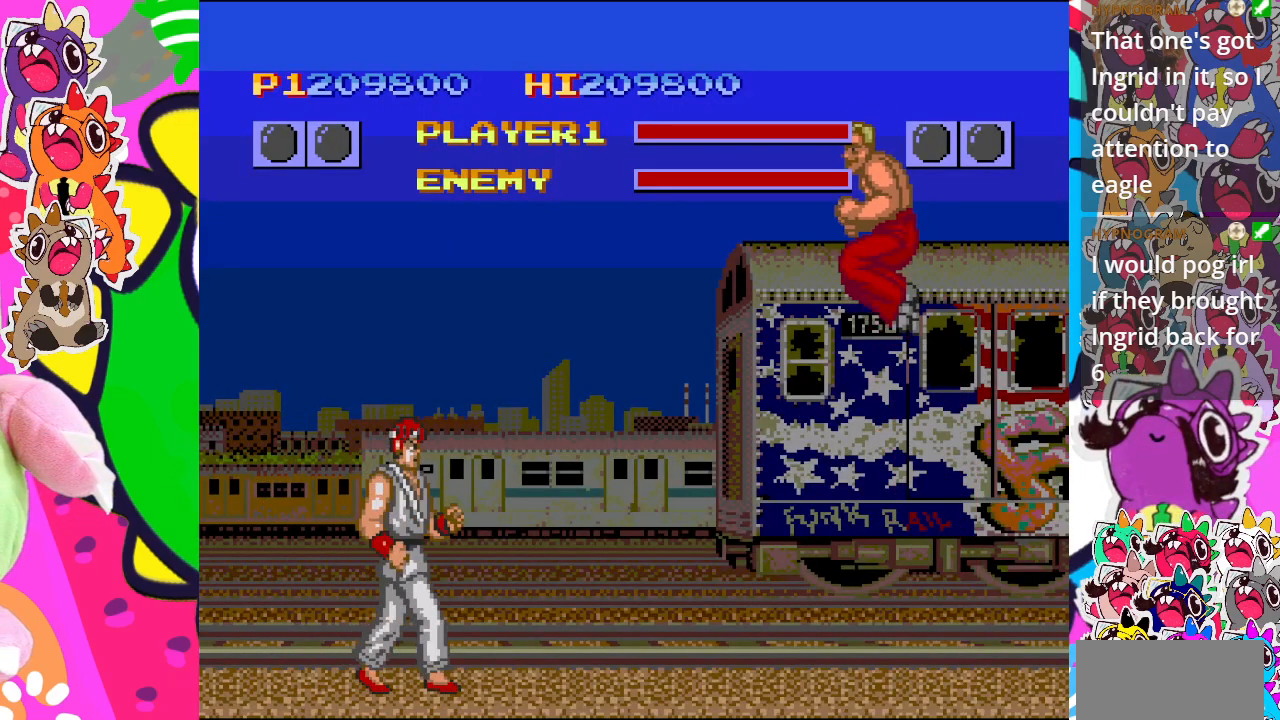
{"buttons": [], "left_stick": "center", "events": []}
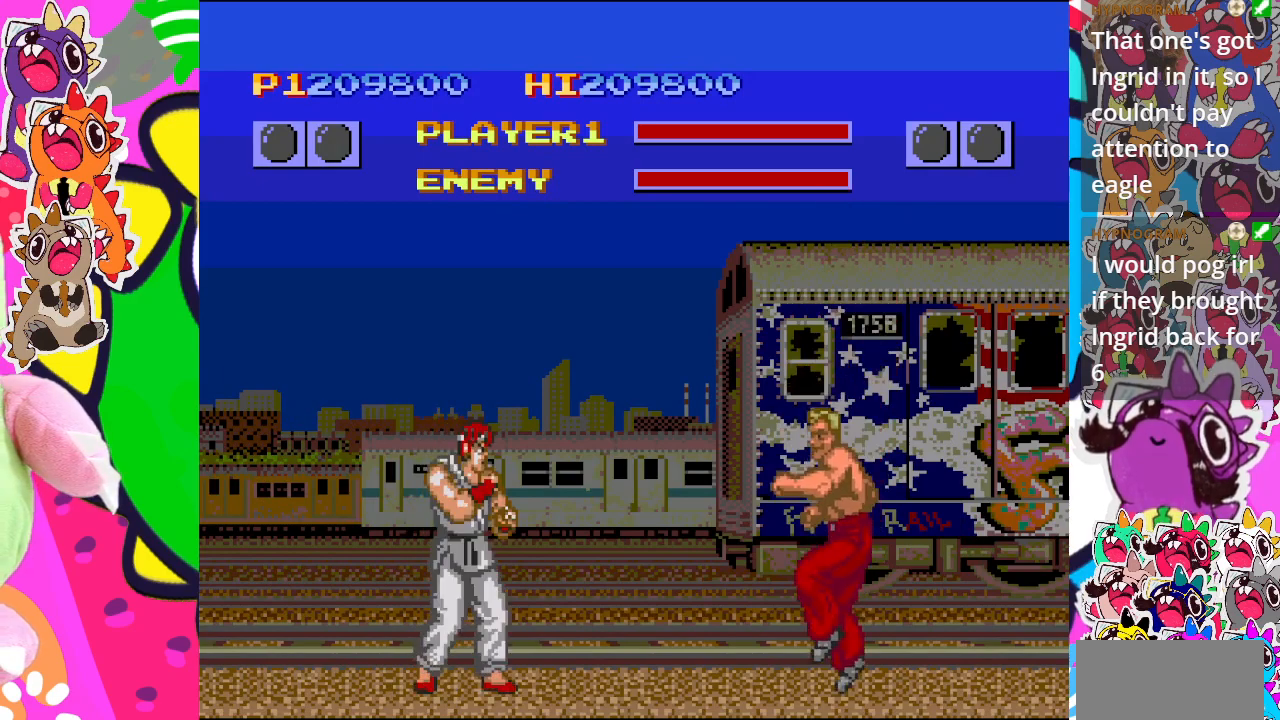
{"buttons": ["CROSS", "DPAD_RIGHT"], "left_stick": "center", "events": [[133, "CROSS", "down"], [233, "CROSS", "up"], [267, "DPAD_DOWN", "down"], [333, "CROSS", "down"], [400, "CROSS", "up"], [400, "DPAD_RIGHT", "down"], [433, "DPAD_DOWN", "up"], [483, "CROSS", "down"]]}
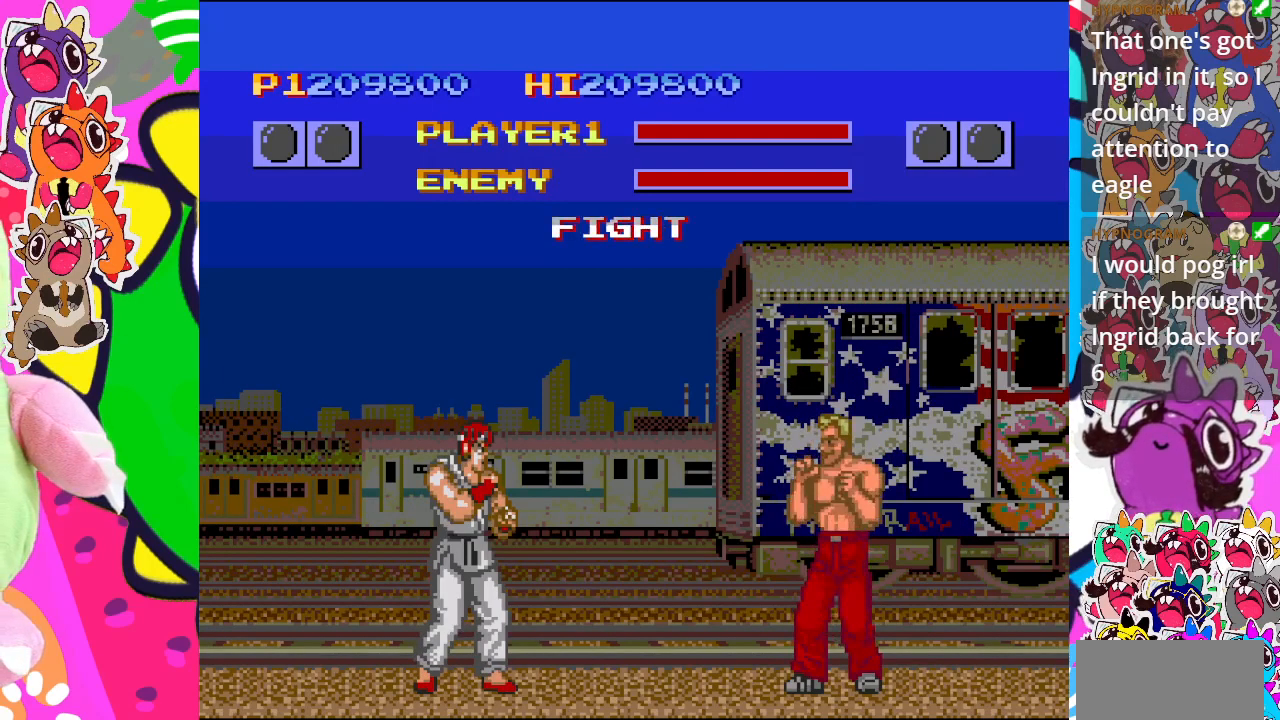
{"buttons": ["DPAD_LEFT"], "left_stick": "center", "events": [[17, "DPAD_DOWN", "down"], [50, "CROSS", "up"], [50, "DPAD_RIGHT", "up"], [133, "CROSS", "down"], [133, "DPAD_RIGHT", "down"], [167, "DPAD_DOWN", "up"], [200, "CROSS", "up"], [250, "CROSS", "down"], [267, "DPAD_DOWN", "down"], [267, "DPAD_RIGHT", "up"], [333, "CROSS", "up"], [350, "DPAD_RIGHT", "down"], [383, "DPAD_DOWN", "up"], [417, "CROSS", "down"], [467, "DPAD_RIGHT", "up"], [500, "CROSS", "up"], [500, "DPAD_LEFT", "down"]]}
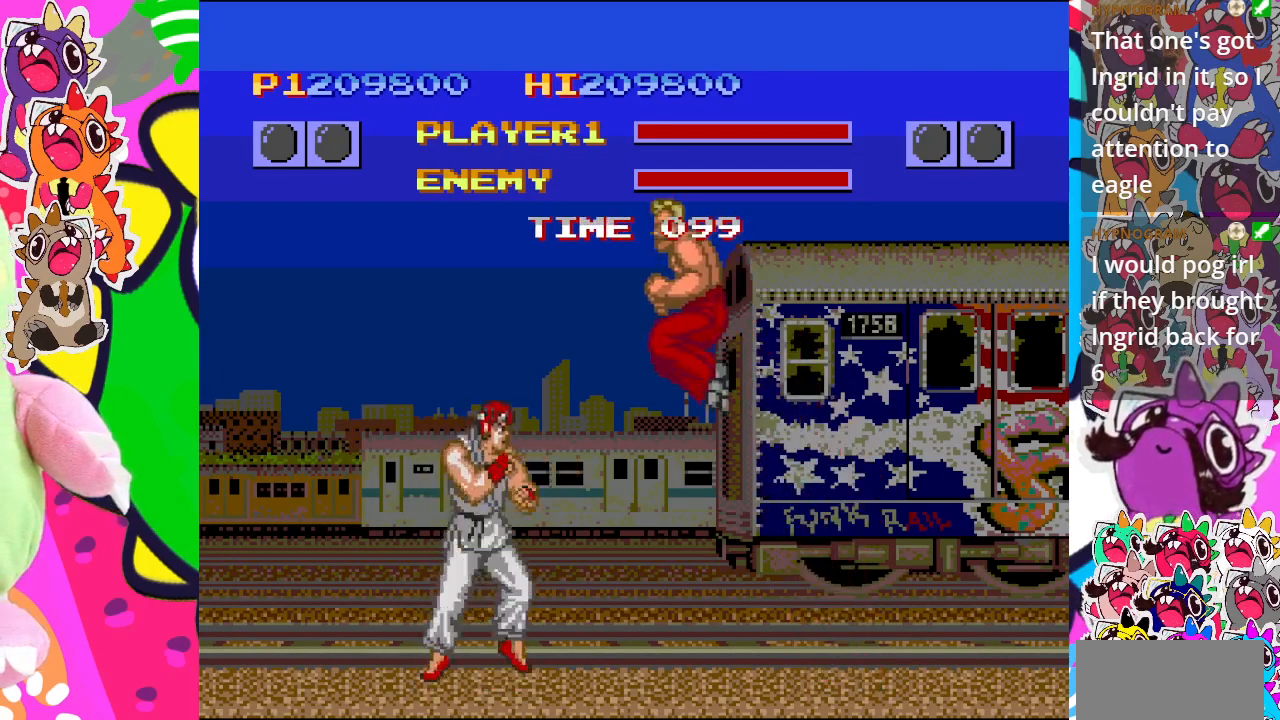
{"buttons": ["CROSS", "DPAD_LEFT"], "left_stick": "center", "events": [[50, "CROSS", "down"], [117, "CROSS", "up"], [233, "CROSS", "down"], [267, "CROSS", "up"], [333, "CROSS", "down"], [400, "CROSS", "up"], [483, "CROSS", "down"]]}
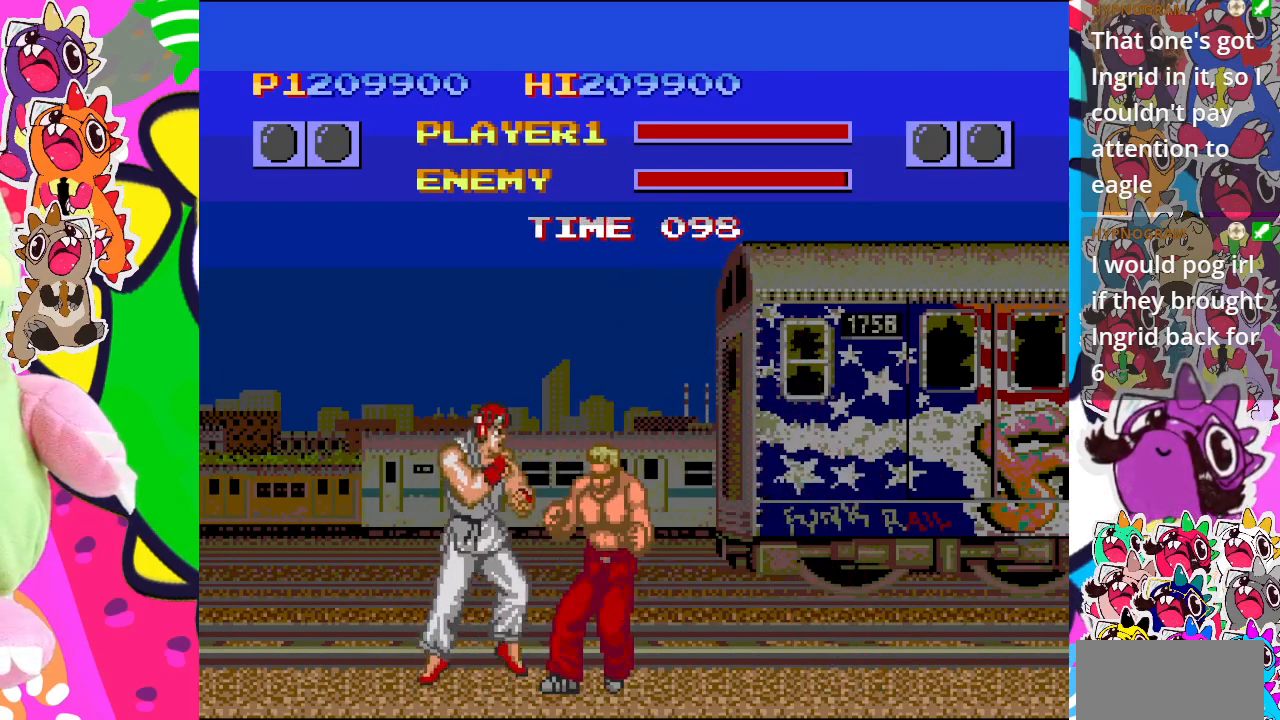
{"buttons": ["CROSS", "DPAD_DOWN", "DPAD_LEFT"], "left_stick": "center", "events": [[67, "CROSS", "up"], [67, "DPAD_DOWN", "down"], [100, "DPAD_LEFT", "up"], [117, "CROSS", "down"], [200, "CROSS", "up"], [250, "DPAD_LEFT", "down"], [283, "CROSS", "down"], [333, "CROSS", "up"], [433, "CROSS", "down"]]}
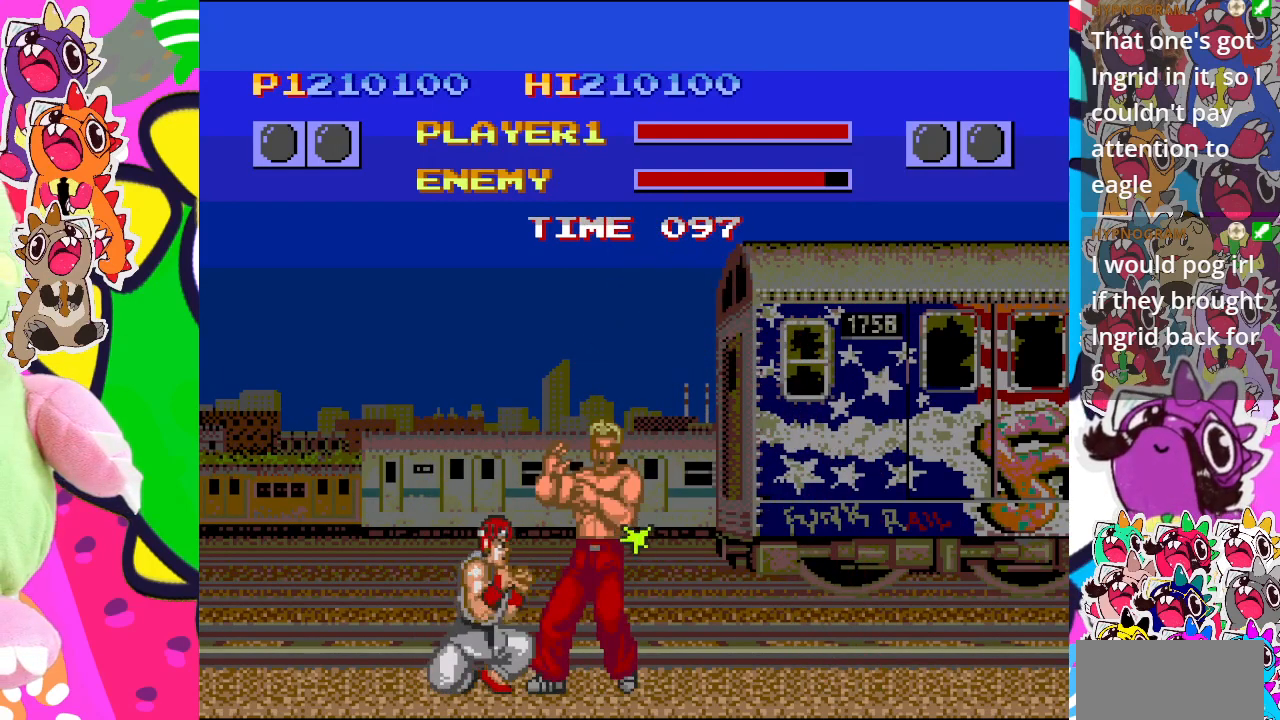
{"buttons": ["DPAD_DOWN", "DPAD_LEFT"], "left_stick": "center", "events": [[17, "CROSS", "up"], [83, "CROSS", "down"], [150, "CROSS", "up"], [217, "CROSS", "down"], [317, "CROSS", "up"], [383, "CROSS", "down"], [450, "CROSS", "up"]]}
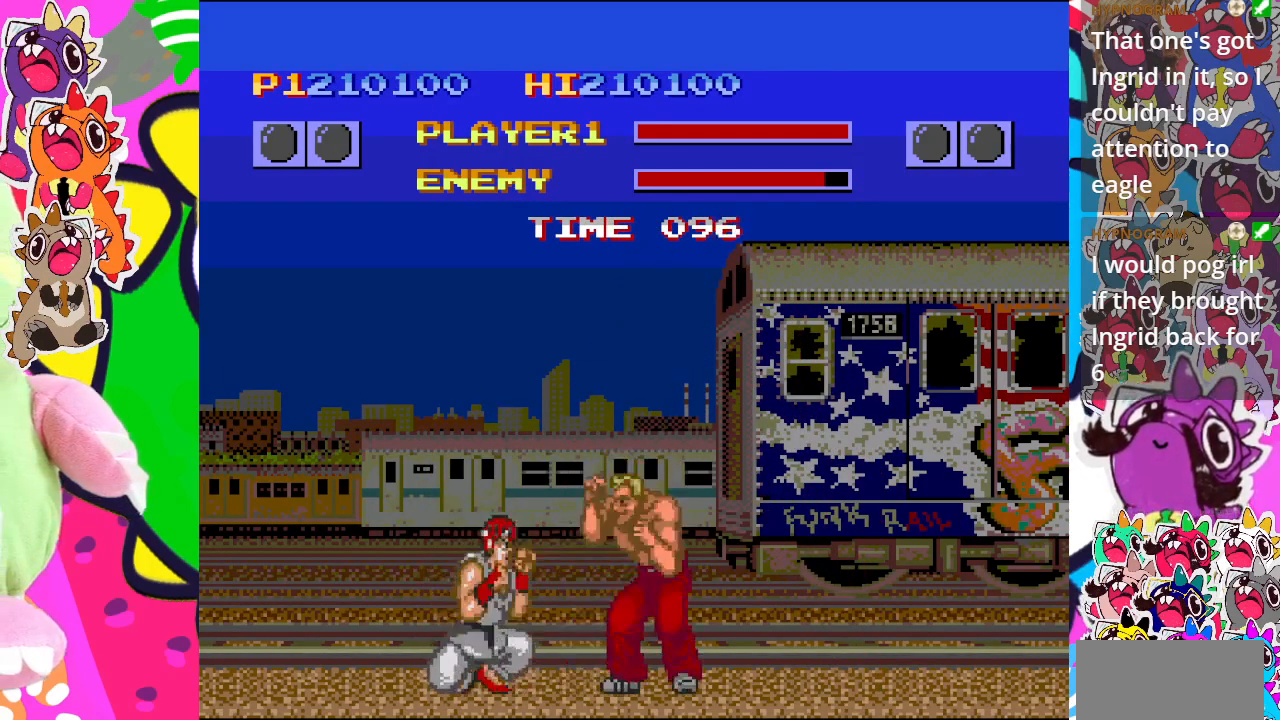
{"buttons": ["DPAD_DOWN"], "left_stick": "center", "events": [[33, "CROSS", "down"], [117, "CROSS", "up"], [183, "CROSS", "down"], [283, "CROSS", "up"], [283, "DPAD_LEFT", "up"], [350, "DPAD_RIGHT", "down"], [367, "CROSS", "down"], [433, "CROSS", "up"], [500, "DPAD_RIGHT", "up"]]}
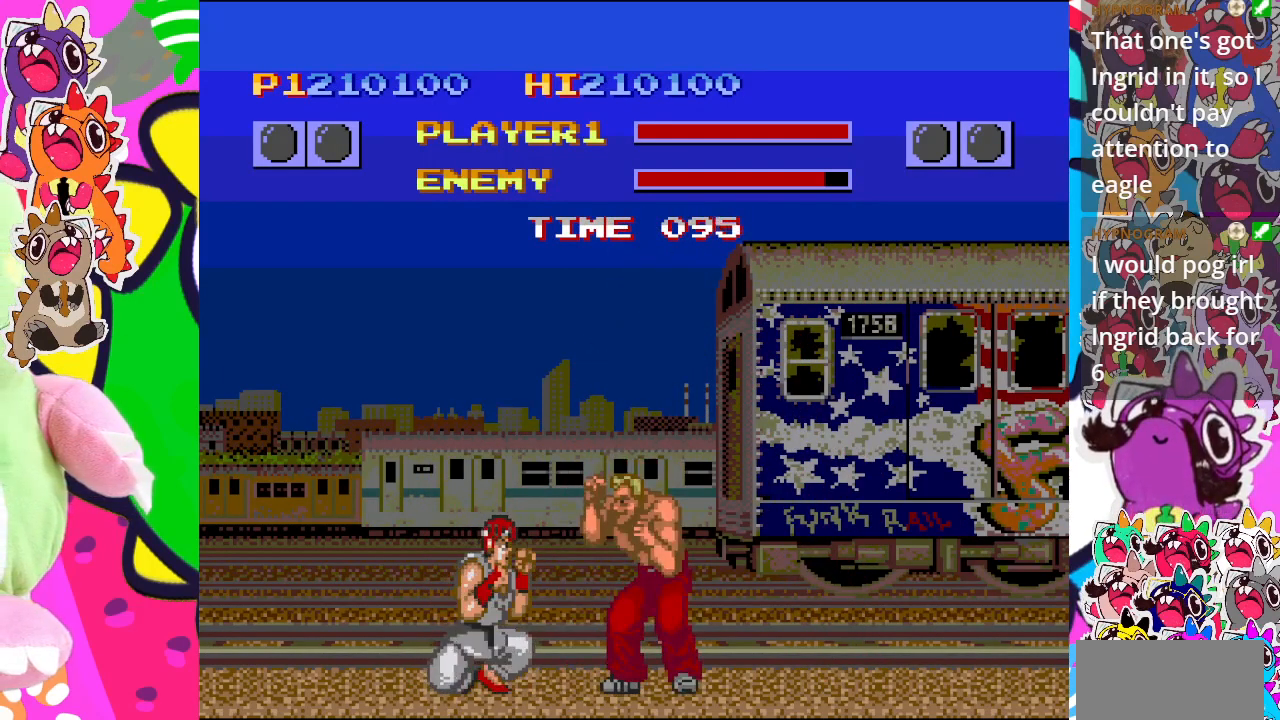
{"buttons": ["CROSS", "DPAD_RIGHT"], "left_stick": "center", "events": [[17, "CROSS", "down"], [83, "CROSS", "up"], [100, "DPAD_RIGHT", "down"], [150, "DPAD_DOWN", "up"], [183, "CROSS", "down"], [250, "CROSS", "up"], [250, "DPAD_DOWN", "down"], [267, "DPAD_RIGHT", "up"], [333, "CROSS", "down"], [350, "DPAD_RIGHT", "down"], [383, "DPAD_DOWN", "up"], [400, "CROSS", "up"], [483, "CROSS", "down"]]}
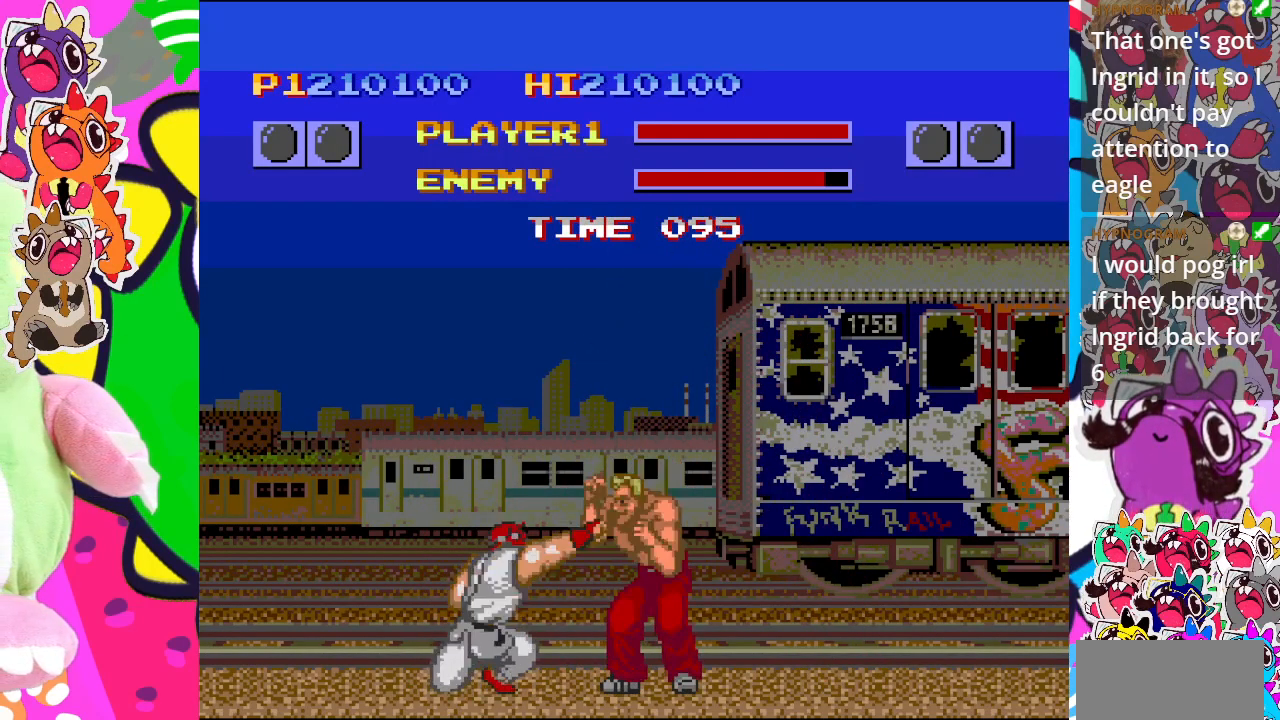
{"buttons": ["CROSS", "DPAD_RIGHT"], "left_stick": "center", "events": [[17, "DPAD_DOWN", "down"], [50, "CROSS", "up"], [50, "DPAD_RIGHT", "up"], [100, "DPAD_RIGHT", "down"], [133, "DPAD_DOWN", "up"], [150, "CROSS", "down"], [233, "CROSS", "up"], [233, "DPAD_DOWN", "down"], [233, "DPAD_RIGHT", "up"], [267, "DPAD_LEFT", "down"], [300, "CROSS", "down"], [333, "DPAD_LEFT", "up"], [367, "CROSS", "up"], [367, "DPAD_RIGHT", "down"], [400, "DPAD_DOWN", "up"], [450, "CROSS", "down"]]}
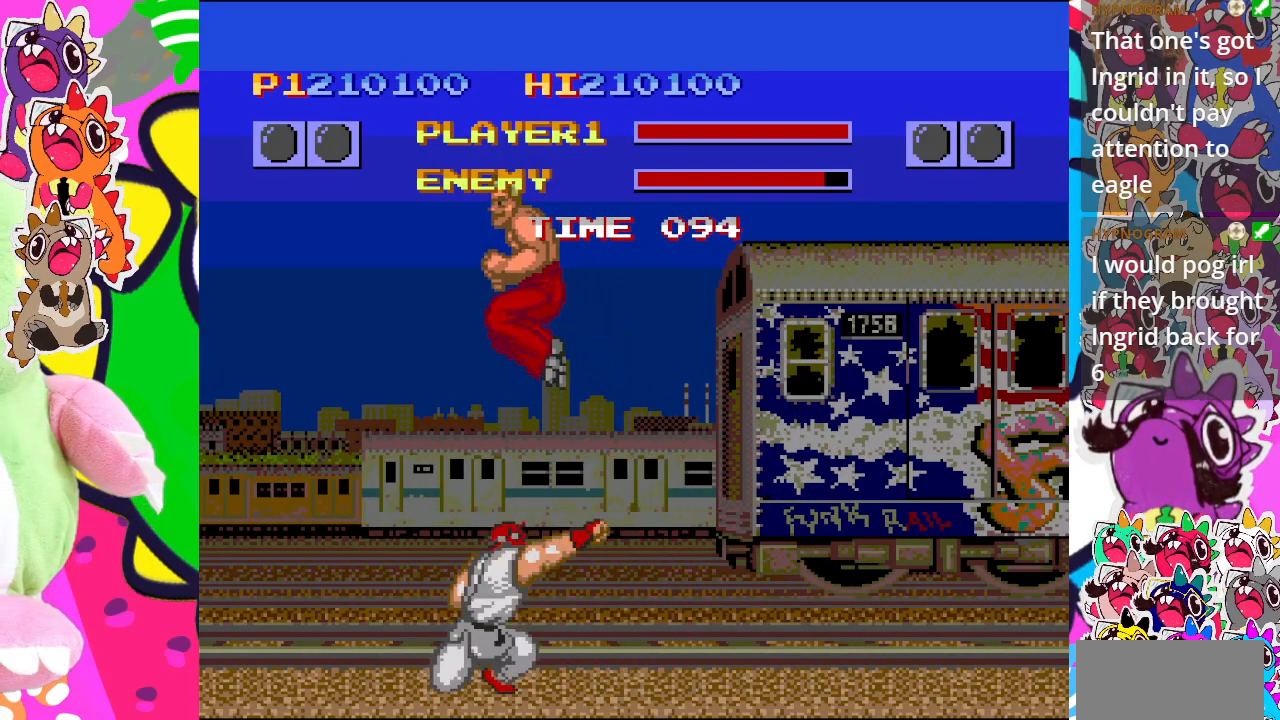
{"buttons": ["DPAD_LEFT"], "left_stick": "center", "events": [[17, "DPAD_DOWN", "down"], [33, "CROSS", "up"], [33, "DPAD_RIGHT", "up"], [100, "DPAD_DOWN", "up"], [100, "DPAD_LEFT", "down"], [133, "CROSS", "down"], [200, "CROSS", "up"], [283, "CROSS", "down"], [350, "CROSS", "up"], [433, "CROSS", "down"], [500, "CROSS", "up"]]}
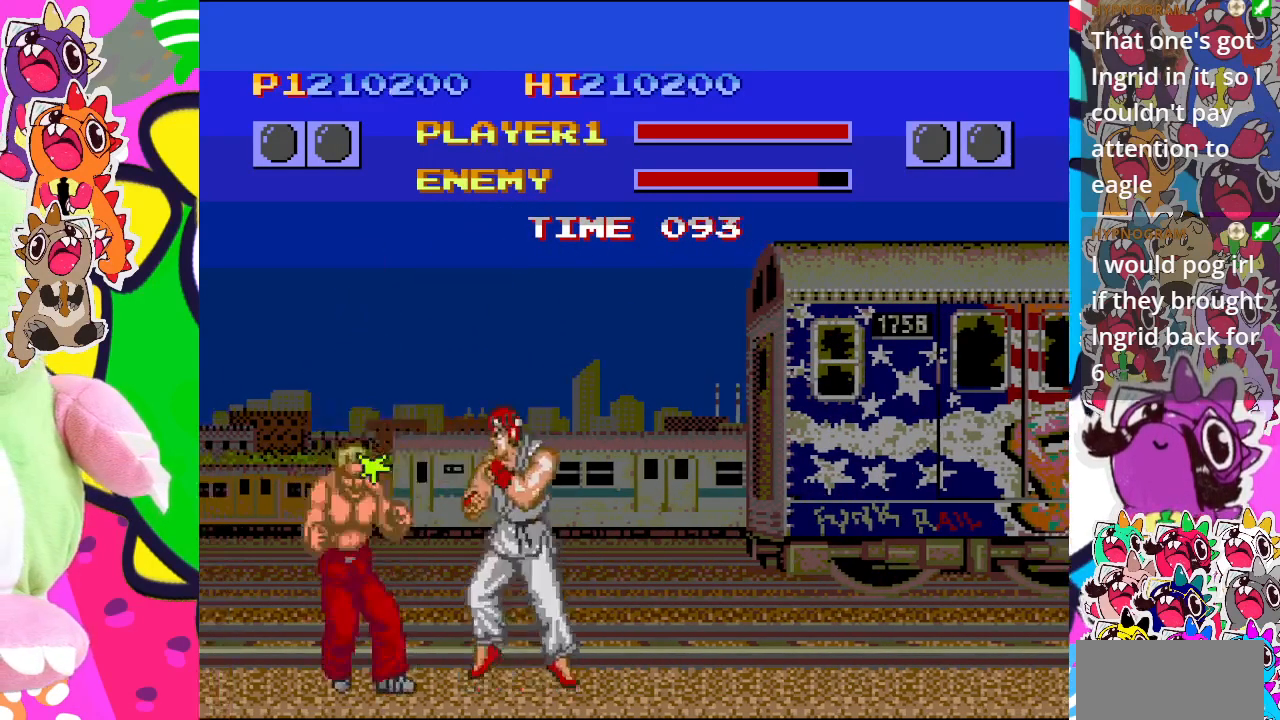
{"buttons": ["DPAD_DOWN"], "left_stick": "center", "events": [[67, "DPAD_DOWN", "down"], [67, "DPAD_LEFT", "up"], [83, "CROSS", "down"], [167, "CROSS", "up"], [250, "CROSS", "down"], [250, "DPAD_DOWN", "up"], [250, "DPAD_LEFT", "down"], [317, "CROSS", "up"], [367, "DPAD_DOWN", "down"], [367, "DPAD_LEFT", "up"], [400, "CROSS", "down"], [500, "CROSS", "up"]]}
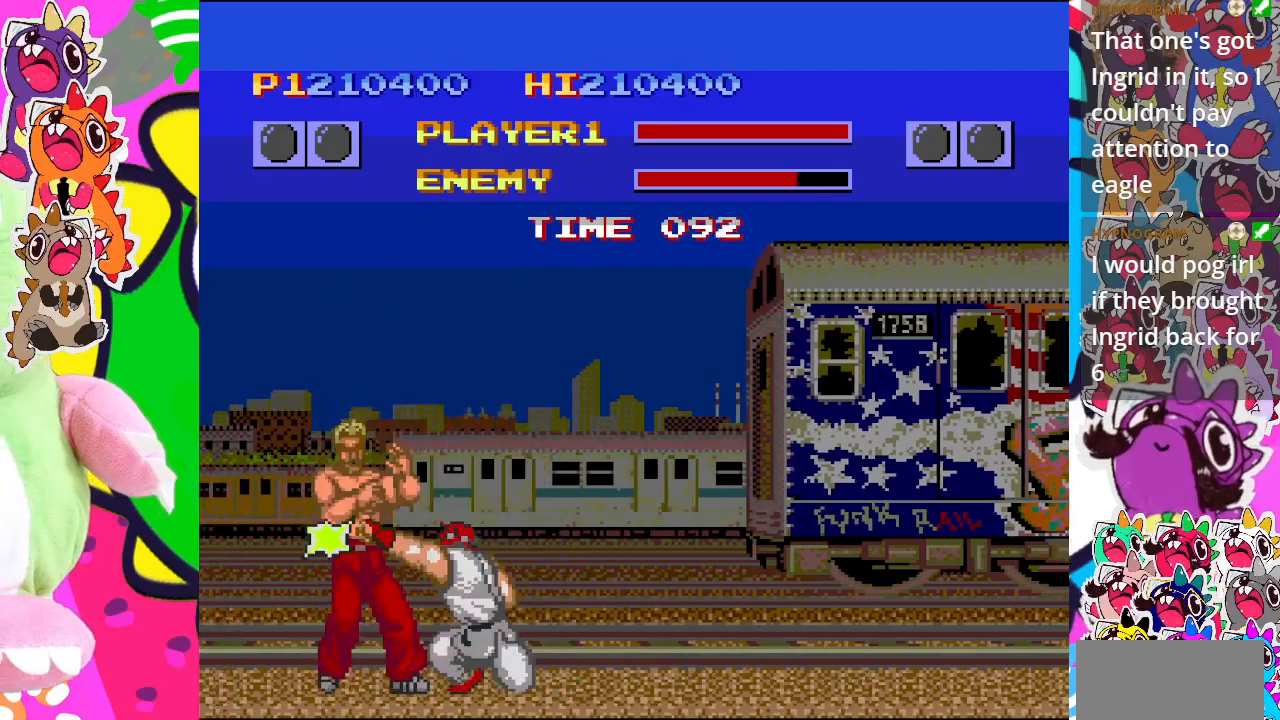
{"buttons": ["CROSS", "DPAD_DOWN"], "left_stick": "center", "events": [[17, "DPAD_LEFT", "down"], [33, "DPAD_DOWN", "up"], [50, "CROSS", "down"], [100, "DPAD_DOWN", "down"], [133, "CROSS", "up"], [133, "DPAD_LEFT", "up"], [183, "DPAD_LEFT", "down"], [200, "CROSS", "down"], [267, "CROSS", "up"], [267, "DPAD_DOWN", "up"], [350, "CROSS", "down"], [417, "DPAD_DOWN", "down"], [433, "CROSS", "up"], [433, "DPAD_LEFT", "up"], [500, "CROSS", "down"]]}
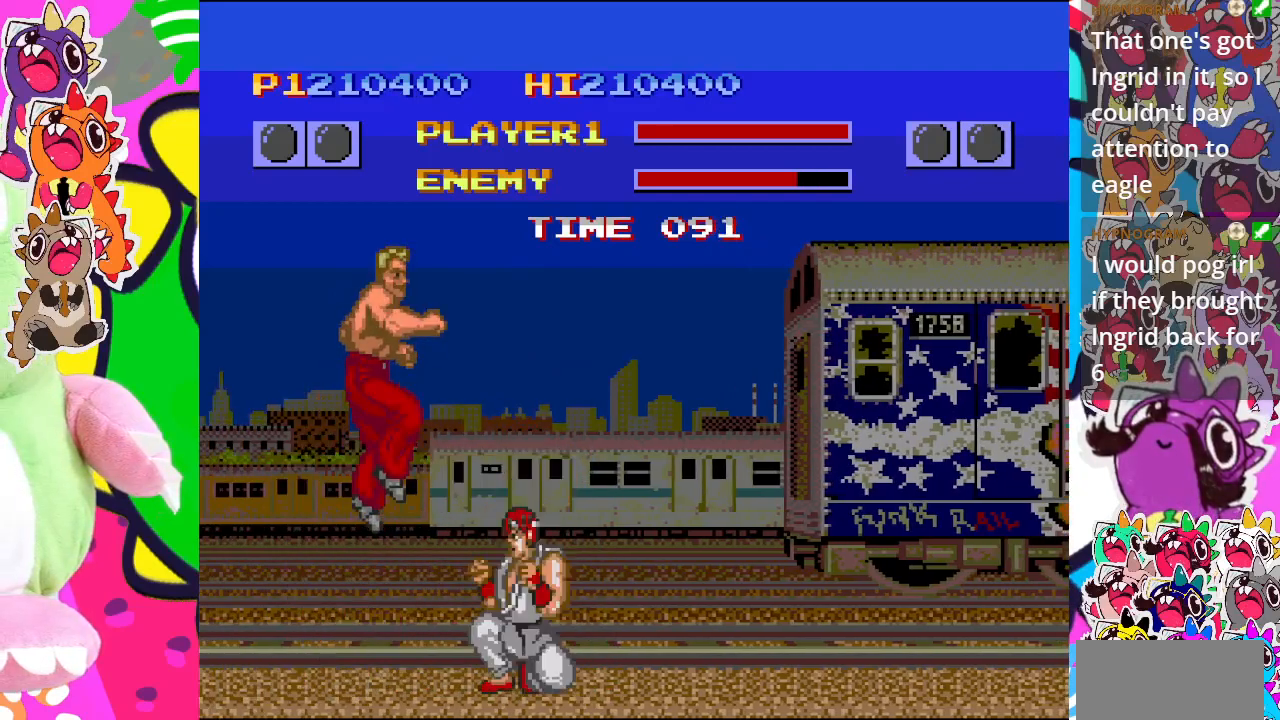
{"buttons": ["DPAD_LEFT"], "left_stick": "center", "events": [[67, "DPAD_LEFT", "down"], [83, "DPAD_DOWN", "up"], [117, "CROSS", "up"], [183, "CROSS", "down"], [183, "DPAD_DOWN", "down"], [217, "DPAD_LEFT", "up"], [283, "CROSS", "up"], [317, "DPAD_LEFT", "down"], [333, "DPAD_DOWN", "up"], [367, "CROSS", "down"], [450, "CROSS", "up"]]}
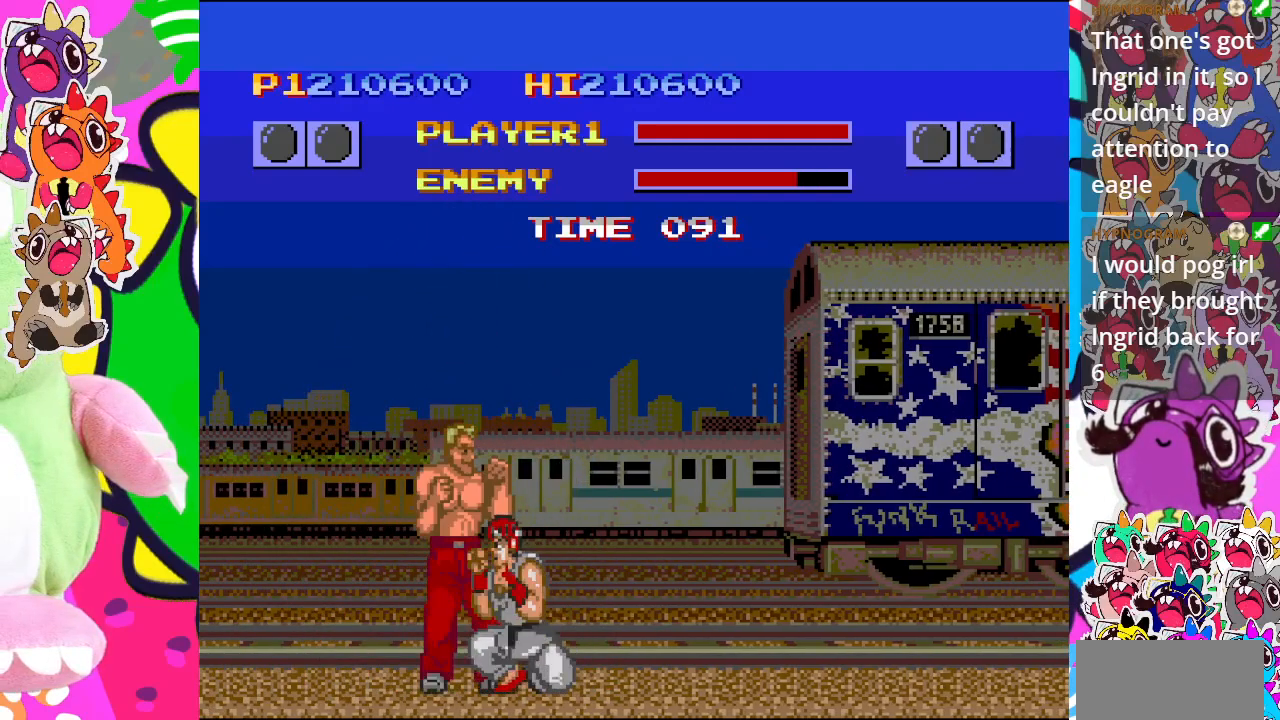
{"buttons": ["CROSS", "DPAD_DOWN", "DPAD_RIGHT"], "left_stick": "center", "events": [[33, "CROSS", "down"], [100, "CROSS", "up"], [200, "CROSS", "down"], [250, "DPAD_DOWN", "down"], [267, "CROSS", "up"], [267, "DPAD_LEFT", "up"], [317, "DPAD_RIGHT", "down"], [333, "CROSS", "down"], [417, "CROSS", "up"], [500, "CROSS", "down"]]}
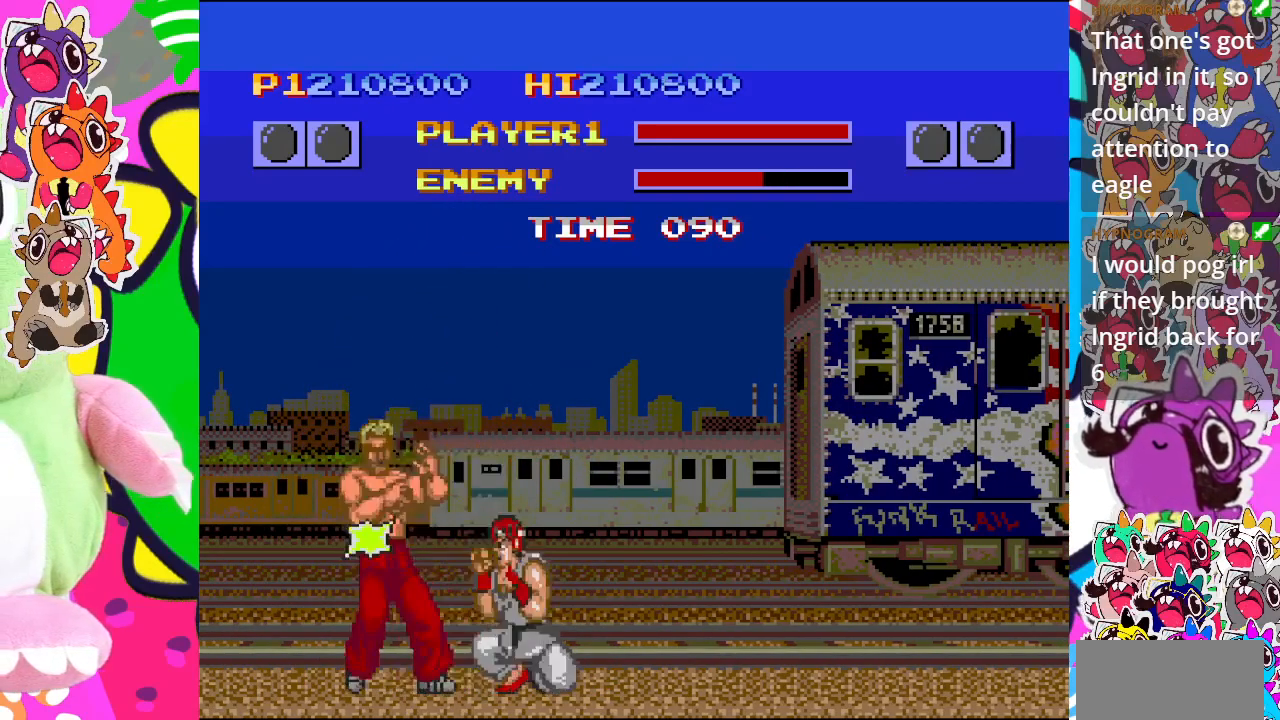
{"buttons": ["CROSS", "DPAD_LEFT"], "left_stick": "center", "events": [[67, "CROSS", "up"], [167, "CROSS", "down"], [217, "CROSS", "up"], [283, "CROSS", "down"], [367, "CROSS", "up"], [367, "DPAD_RIGHT", "up"], [400, "DPAD_LEFT", "down"], [417, "DPAD_DOWN", "up"], [467, "CROSS", "down"]]}
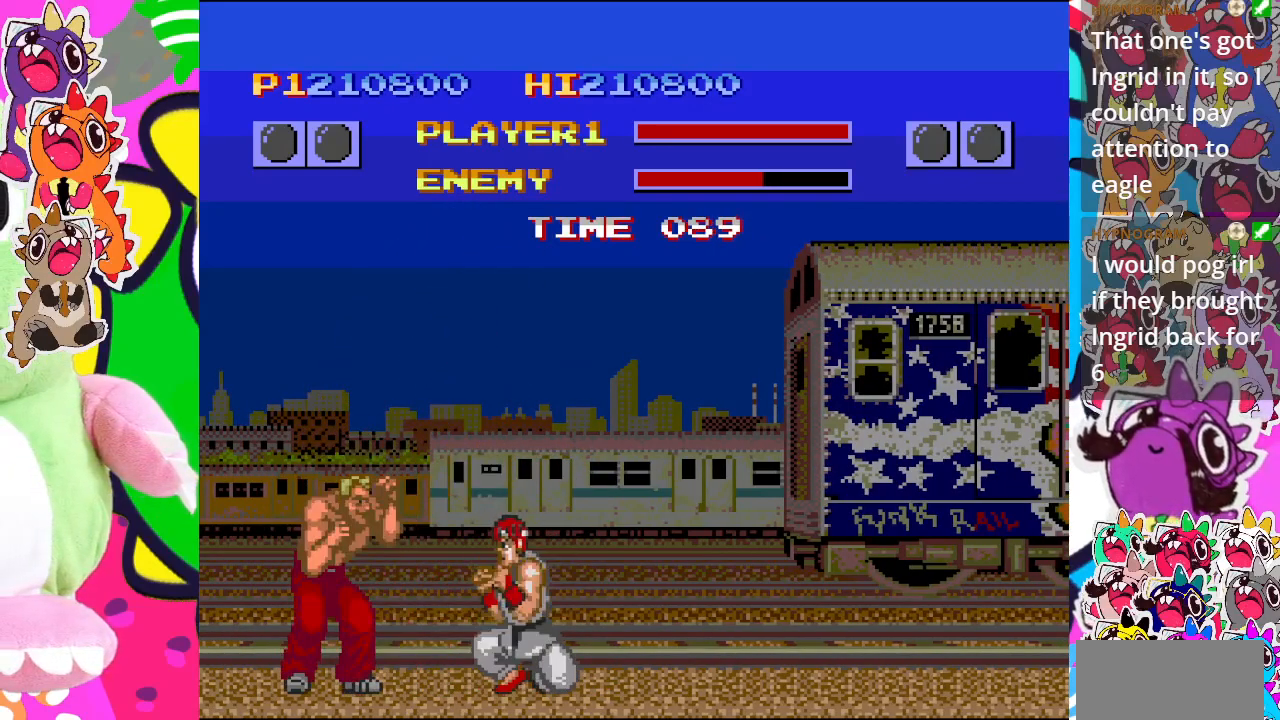
{"buttons": ["CROSS", "DPAD_LEFT"], "left_stick": "center", "events": [[33, "CROSS", "up"], [33, "DPAD_DOWN", "down"], [67, "DPAD_LEFT", "up"], [117, "CROSS", "down"], [200, "CROSS", "up"], [200, "DPAD_LEFT", "down"], [217, "DPAD_DOWN", "up"], [300, "CROSS", "down"], [350, "DPAD_DOWN", "down"], [367, "CROSS", "up"], [400, "DPAD_LEFT", "up"], [450, "CROSS", "down"], [500, "DPAD_DOWN", "up"], [500, "DPAD_LEFT", "down"]]}
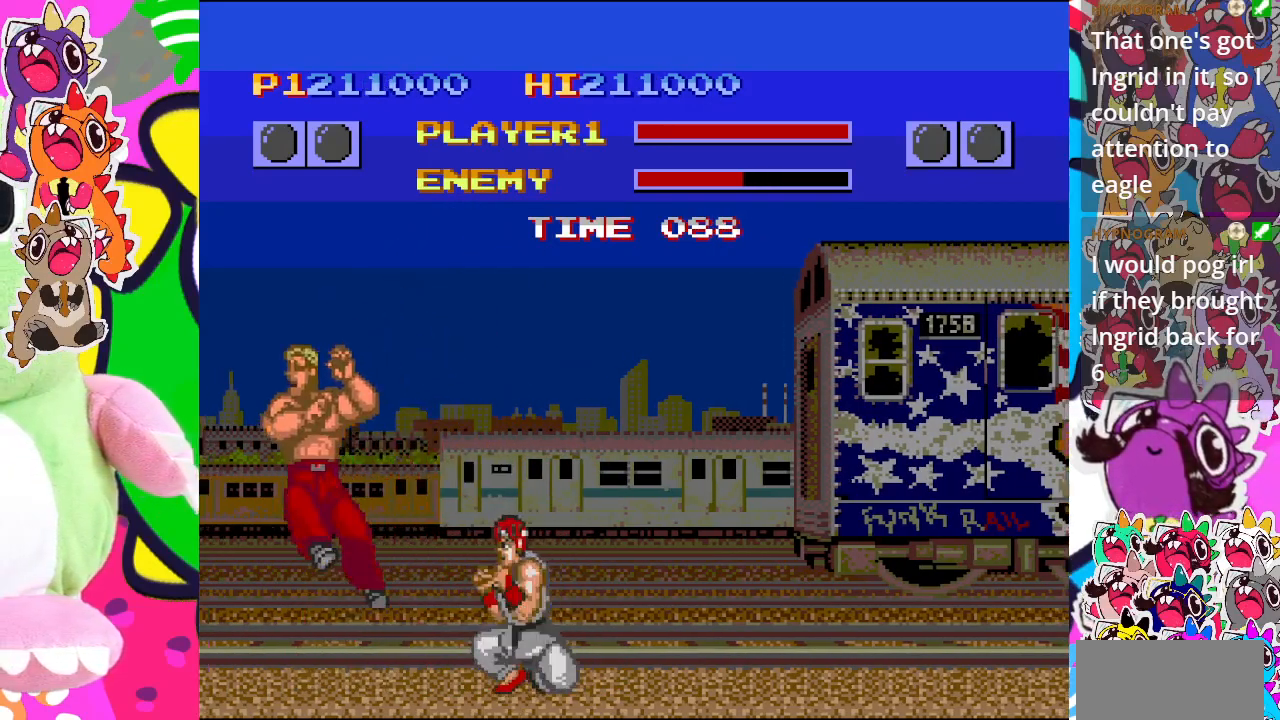
{"buttons": ["CROSS", "DPAD_DOWN"], "left_stick": "center", "events": [[17, "CROSS", "up"], [100, "CROSS", "down"], [167, "DPAD_DOWN", "down"], [183, "DPAD_DOWN", "up"], [217, "CROSS", "up"], [267, "CROSS", "down"], [367, "CROSS", "up"], [417, "DPAD_DOWN", "down"], [450, "CROSS", "down"], [450, "DPAD_LEFT", "up"]]}
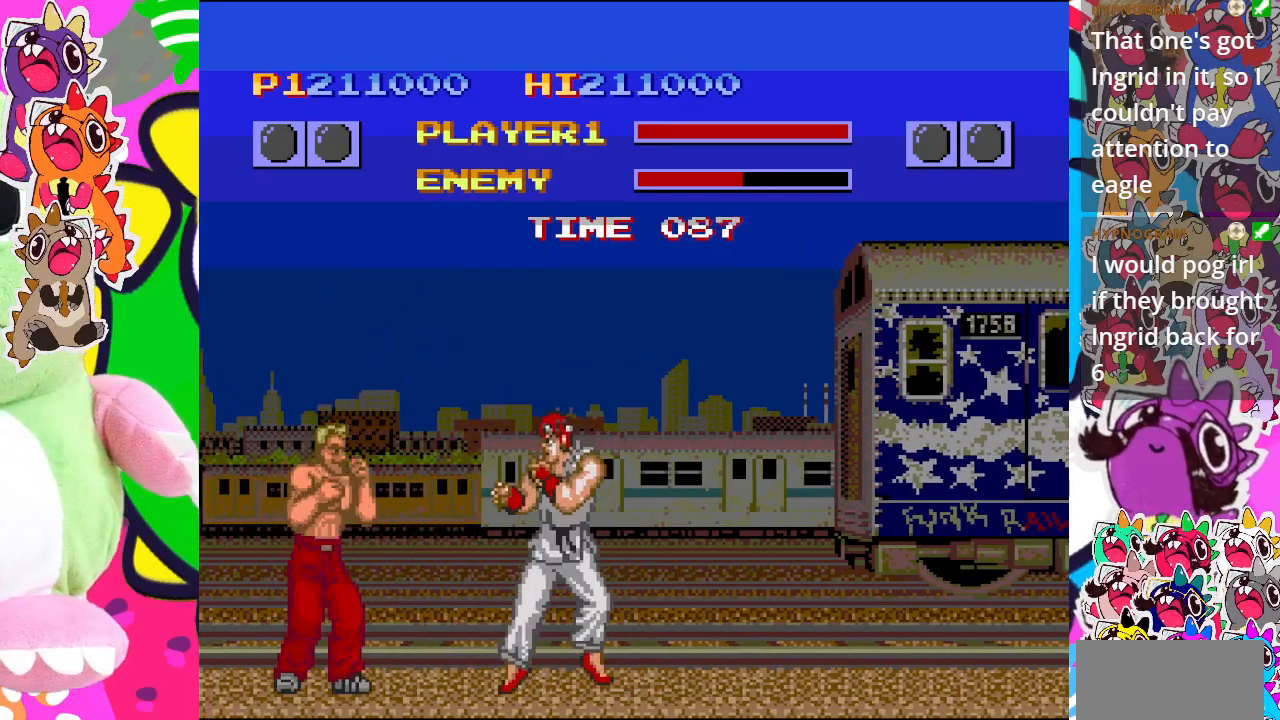
{"buttons": ["CROSS", "DPAD_DOWN", "DPAD_RIGHT"], "left_stick": "center", "events": [[33, "CROSS", "up"], [67, "DPAD_DOWN", "up"], [67, "DPAD_LEFT", "down"], [117, "CROSS", "down"], [200, "CROSS", "up"], [200, "DPAD_DOWN", "down"], [200, "DPAD_LEFT", "up"], [267, "CROSS", "down"], [300, "DPAD_DOWN", "up"], [300, "DPAD_LEFT", "down"], [367, "CROSS", "up"], [417, "DPAD_LEFT", "up"], [450, "CROSS", "down"], [467, "DPAD_DOWN", "down"], [500, "DPAD_RIGHT", "down"]]}
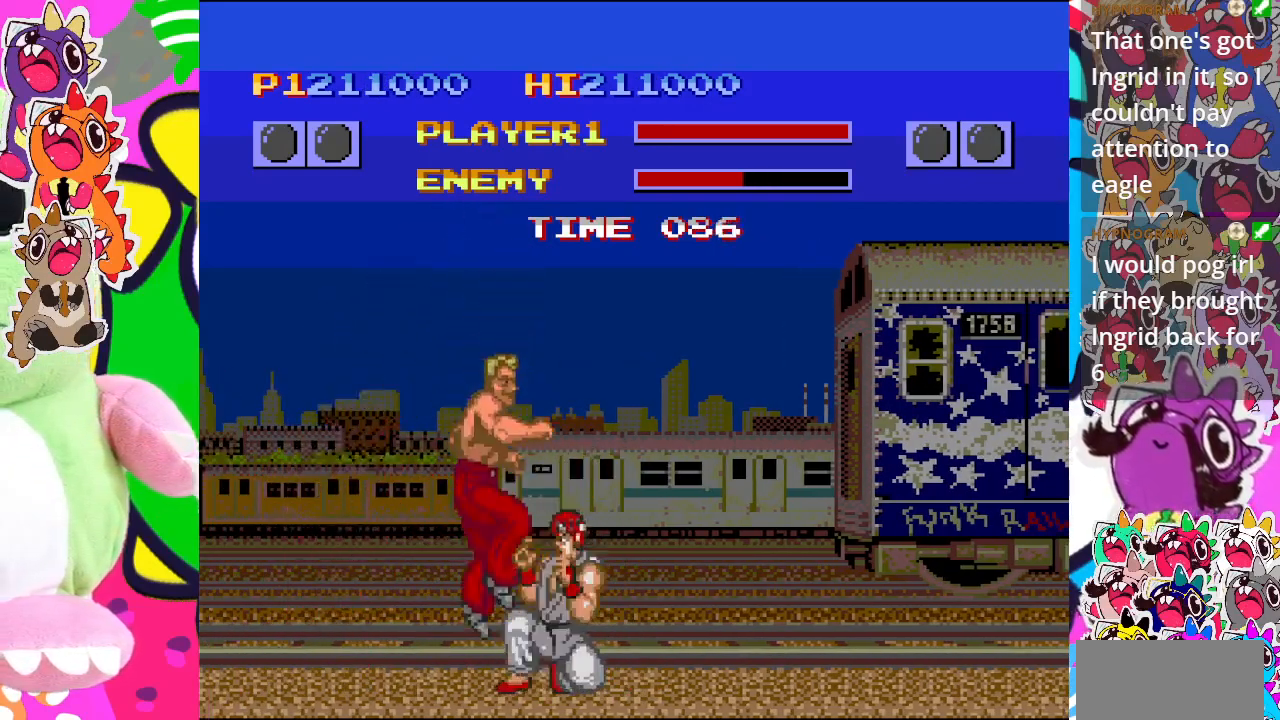
{"buttons": ["DPAD_DOWN", "DPAD_RIGHT"], "left_stick": "center", "events": [[17, "CROSS", "up"], [100, "CROSS", "down"], [167, "CROSS", "up"], [250, "CROSS", "down"], [300, "DPAD_RIGHT", "up"], [317, "CROSS", "up"], [317, "DPAD_RIGHT", "down"], [383, "CROSS", "down"], [500, "CROSS", "up"]]}
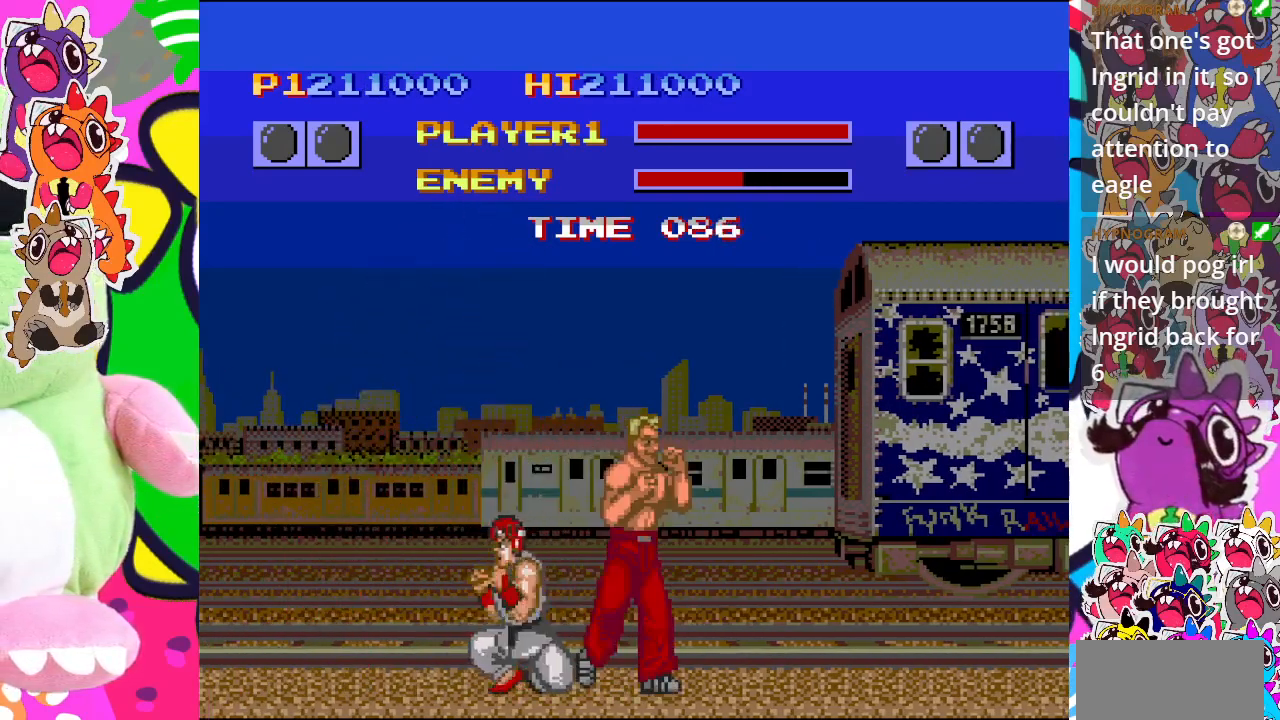
{"buttons": ["CROSS", "DPAD_DOWN", "DPAD_LEFT"], "left_stick": "center", "events": [[67, "CROSS", "down"], [117, "CROSS", "up"], [200, "CROSS", "down"], [283, "CROSS", "up"], [333, "CROSS", "down"], [450, "CROSS", "up"], [450, "DPAD_LEFT", "down"], [450, "DPAD_RIGHT", "up"], [500, "CROSS", "down"]]}
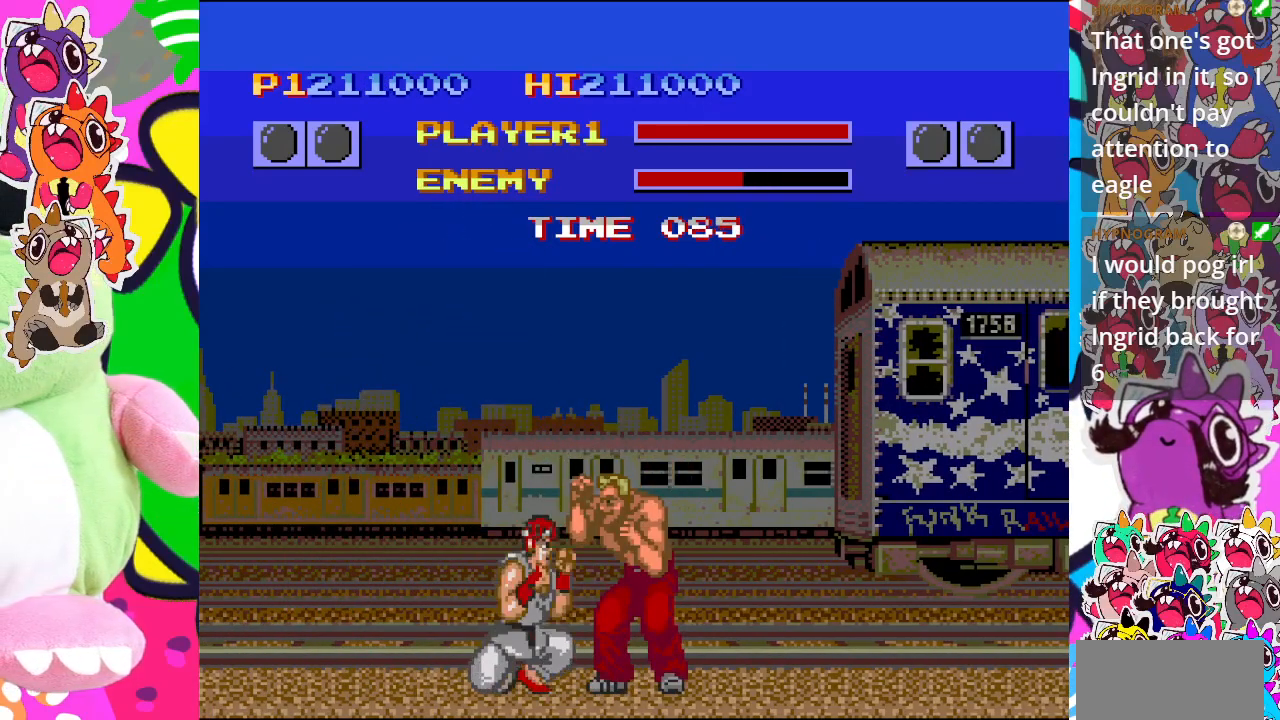
{"buttons": ["CROSS", "DPAD_DOWN", "DPAD_LEFT"], "left_stick": "center", "events": [[83, "CROSS", "up"], [167, "CROSS", "down"], [233, "CROSS", "up"], [300, "CROSS", "down"], [417, "CROSS", "up"], [450, "CROSS", "down"]]}
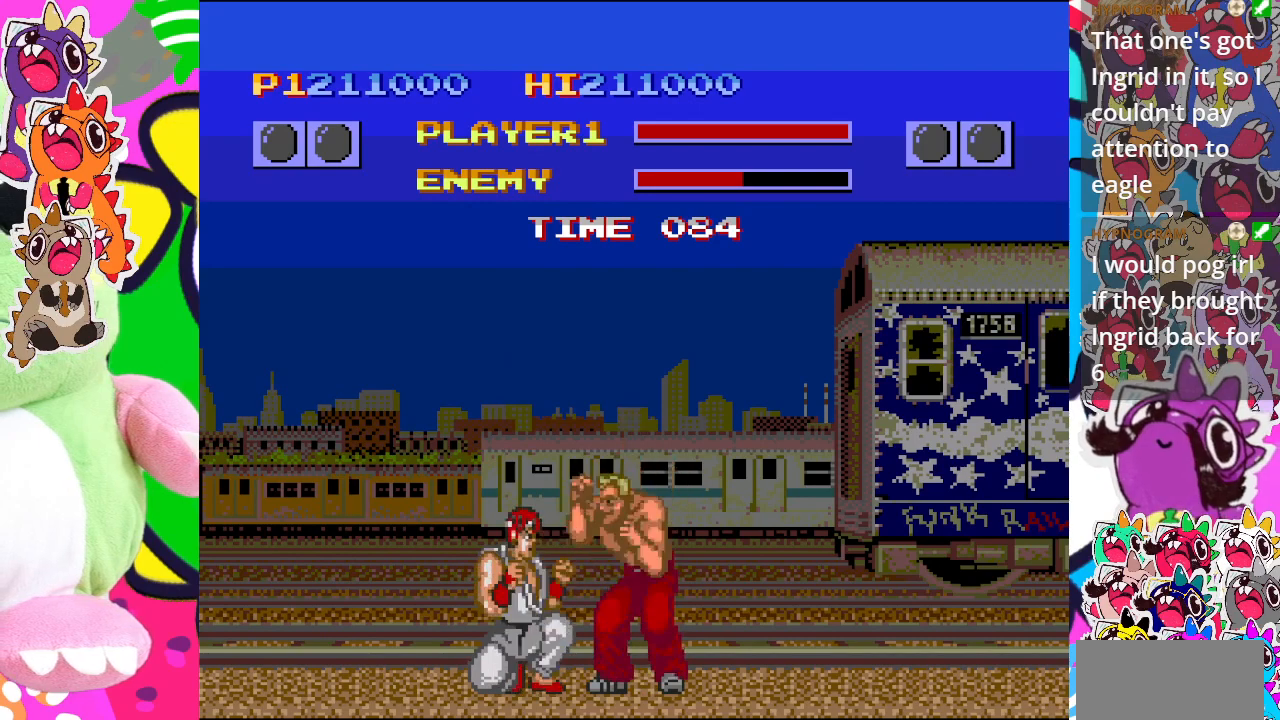
{"buttons": ["DPAD_DOWN", "DPAD_LEFT"], "left_stick": "center", "events": [[50, "CROSS", "up"], [150, "CROSS", "down"], [200, "CROSS", "up"], [300, "CROSS", "down"], [350, "CROSS", "up"], [450, "CROSS", "down"], [500, "CROSS", "up"]]}
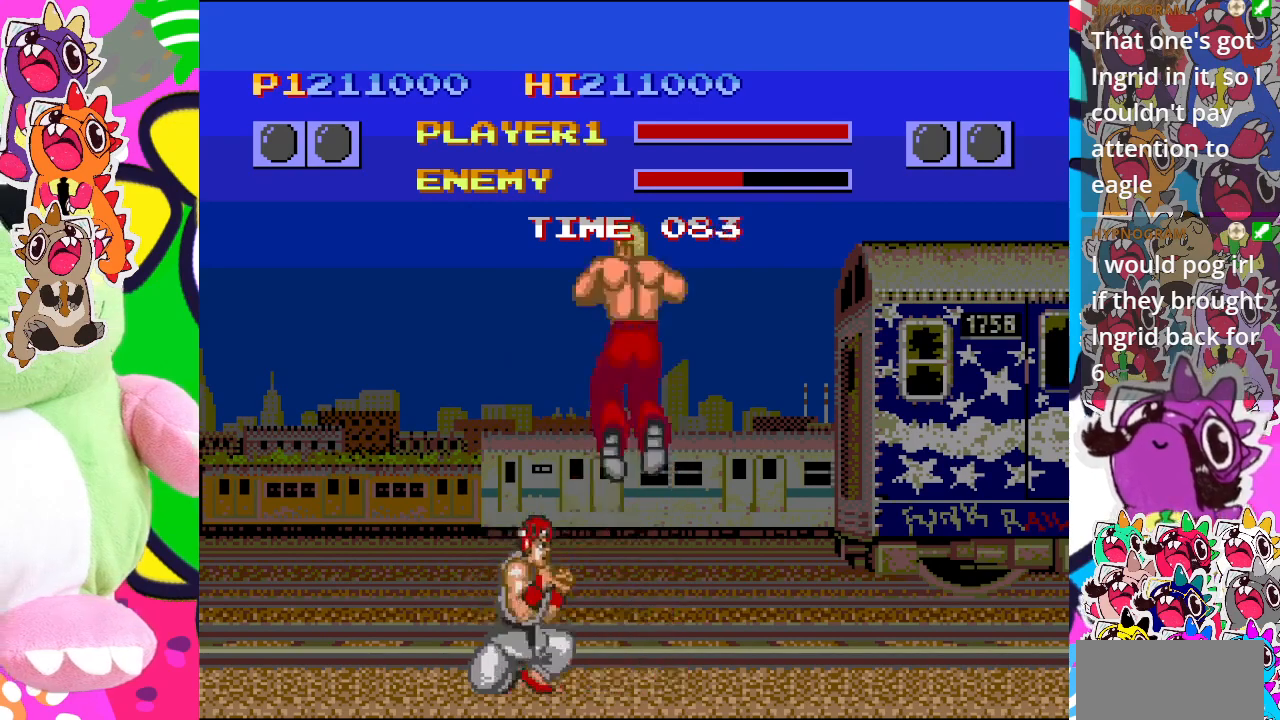
{"buttons": ["DPAD_DOWN", "DPAD_LEFT"], "left_stick": "center", "events": [[100, "CROSS", "down"], [150, "CROSS", "up"], [250, "CROSS", "down"], [283, "DPAD_DOWN", "up"], [317, "CROSS", "up"], [367, "CROSS", "down"], [450, "CROSS", "up"], [500, "DPAD_DOWN", "down"]]}
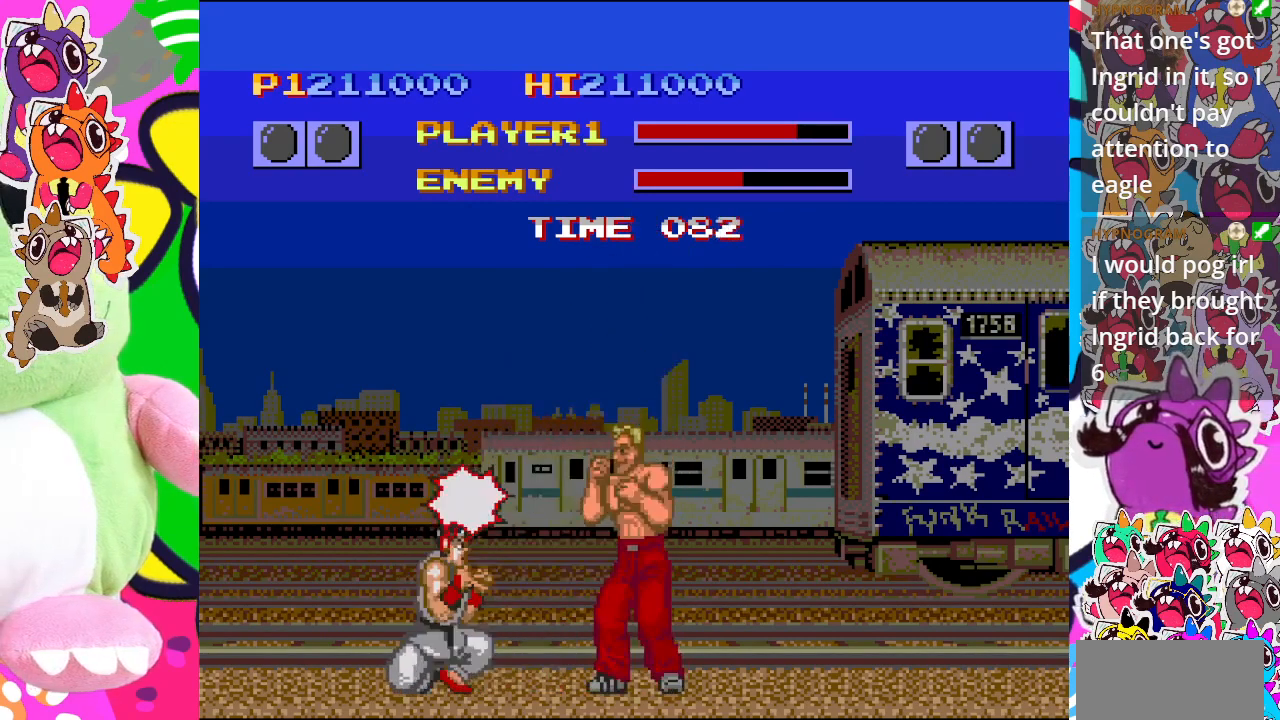
{"buttons": ["CROSS", "DPAD_LEFT"], "left_stick": "center", "events": [[33, "CROSS", "down"], [117, "CROSS", "up"], [217, "CROSS", "down"], [283, "CROSS", "up"], [367, "CROSS", "down"], [433, "CROSS", "up"], [500, "CROSS", "down"], [500, "DPAD_DOWN", "up"]]}
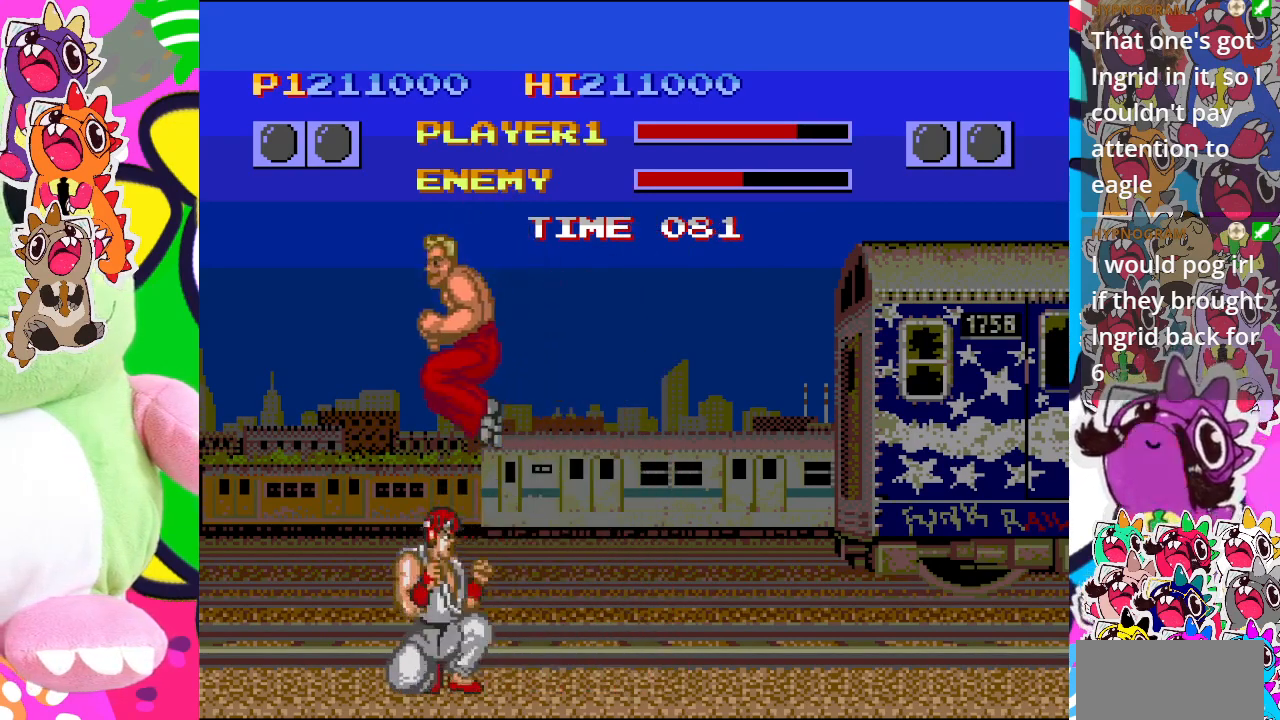
{"buttons": ["CROSS", "DPAD_DOWN", "DPAD_LEFT"], "left_stick": "center", "events": [[67, "CROSS", "up"], [150, "CROSS", "down"], [217, "CROSS", "up"], [300, "CROSS", "down"], [383, "CROSS", "up"], [417, "DPAD_DOWN", "down"], [450, "CROSS", "down"]]}
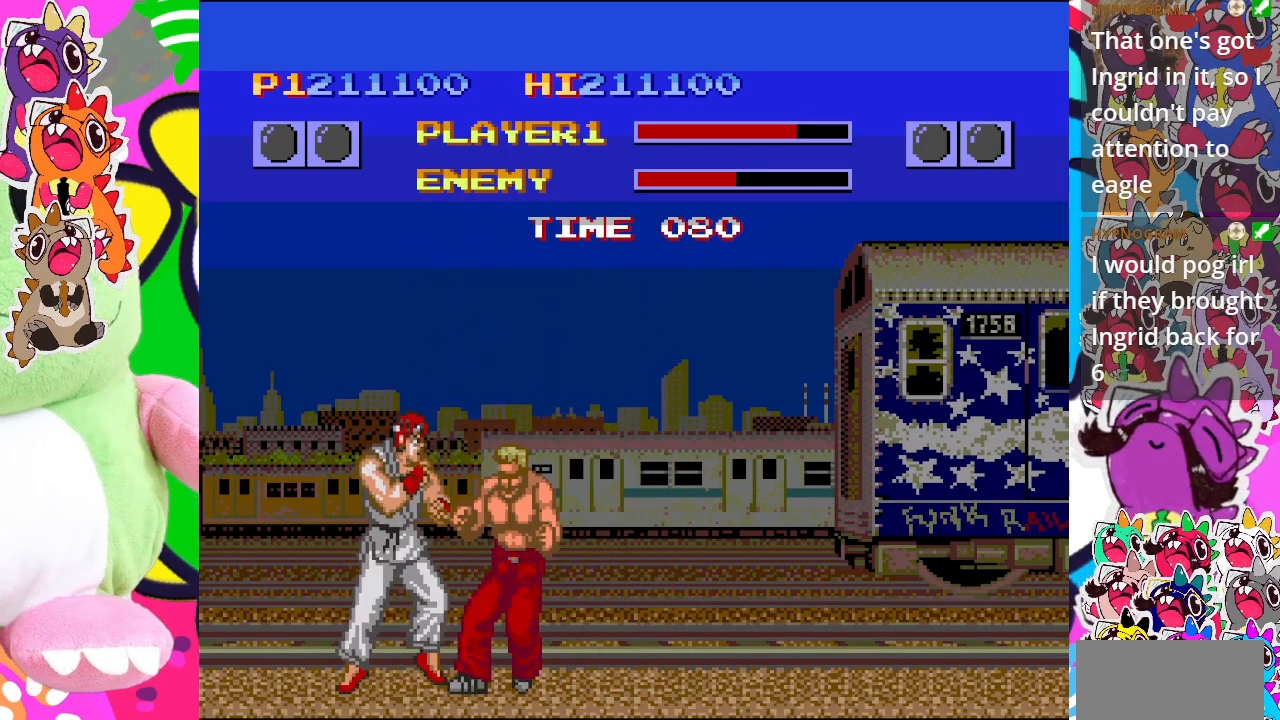
{"buttons": ["DPAD_DOWN", "DPAD_LEFT"], "left_stick": "center", "events": [[17, "CROSS", "up"], [100, "CROSS", "down"], [183, "CROSS", "up"], [250, "CROSS", "down"], [317, "CROSS", "up"], [400, "CROSS", "down"], [450, "CROSS", "up"]]}